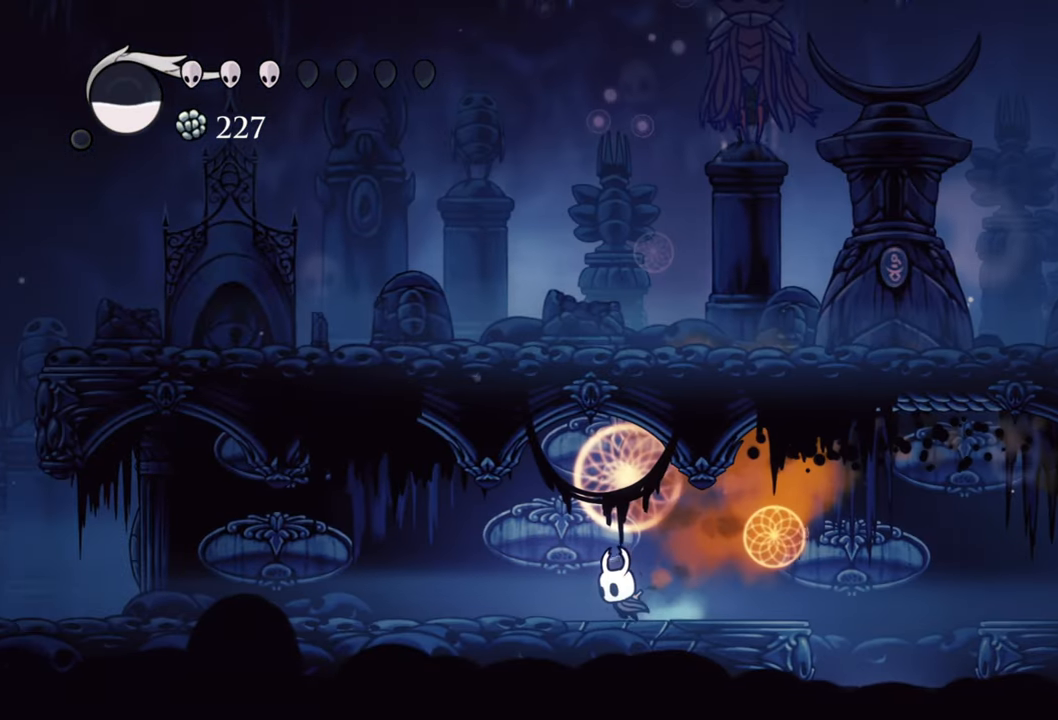
Gameplay with a controller (Xbox layout); each line is a JSON object with the inputs held at the frame after it. "events" lists button and stick changes between this image and that frame as [ms after this image, input, new state], when the widget could be followed in between. Not read: left_stick right_stick.
{"buttons": ["DPAD_LEFT"], "events": []}
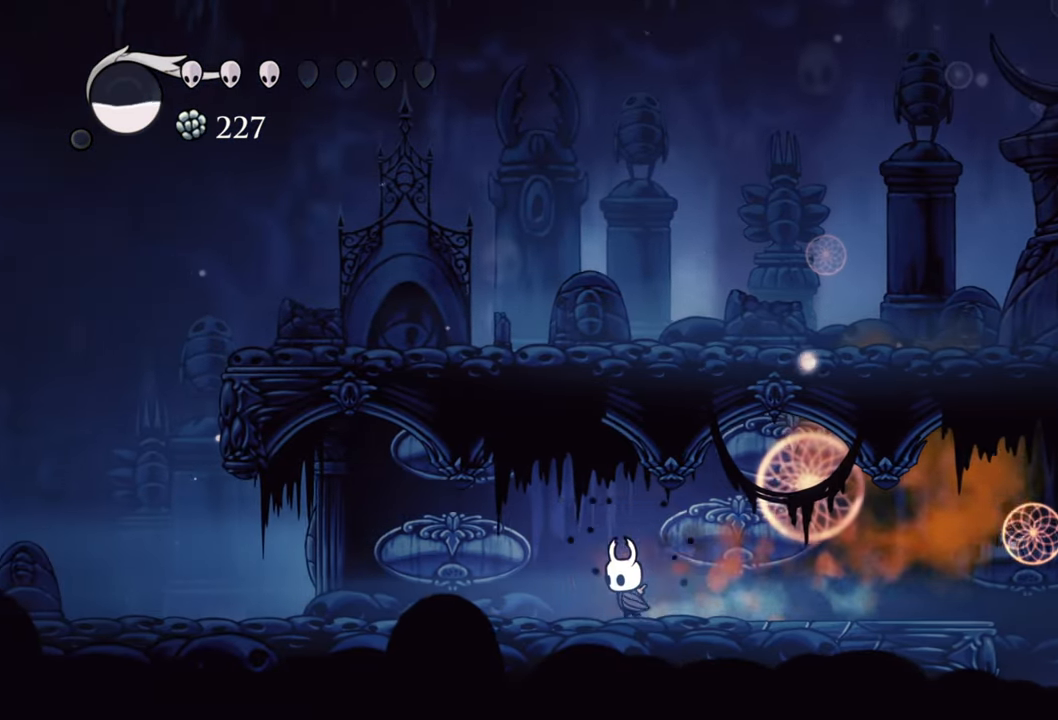
{"buttons": ["B", "DPAD_LEFT"], "events": [[500, "B", "down"]]}
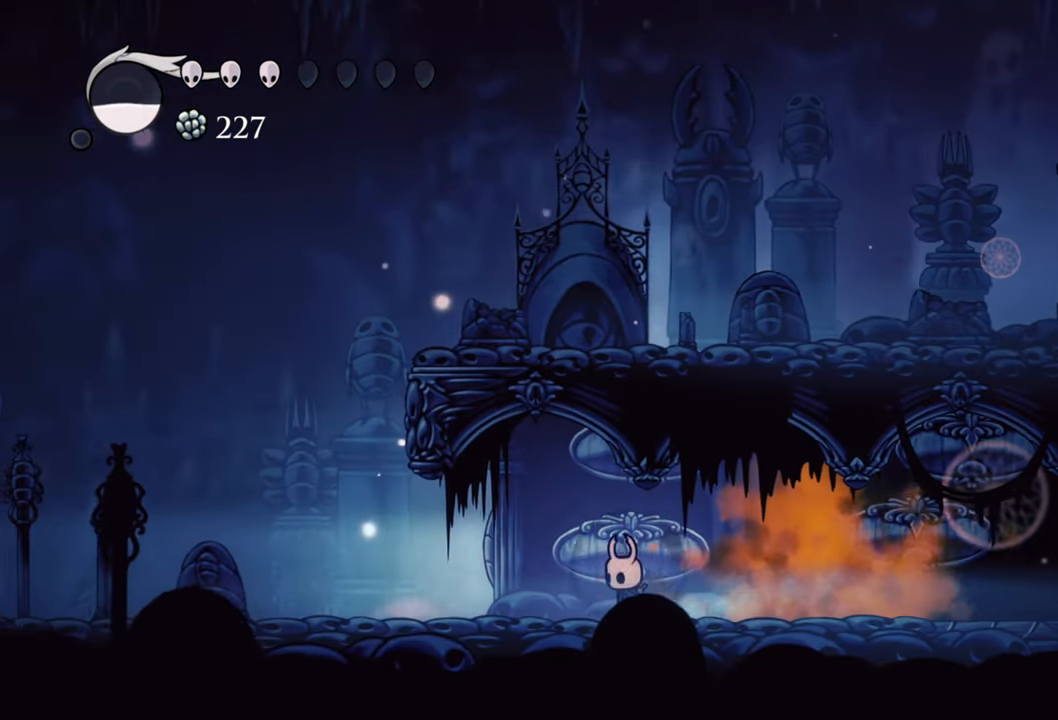
{"buttons": ["B"], "events": [[60, "DPAD_LEFT", "up"]]}
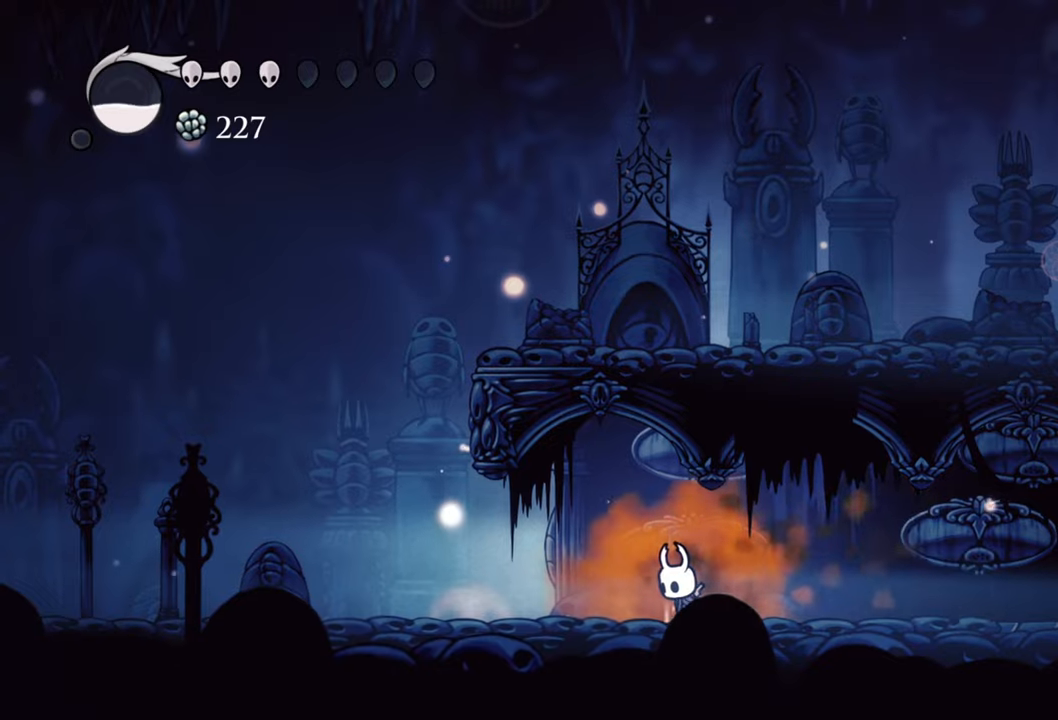
{"buttons": ["B"], "events": []}
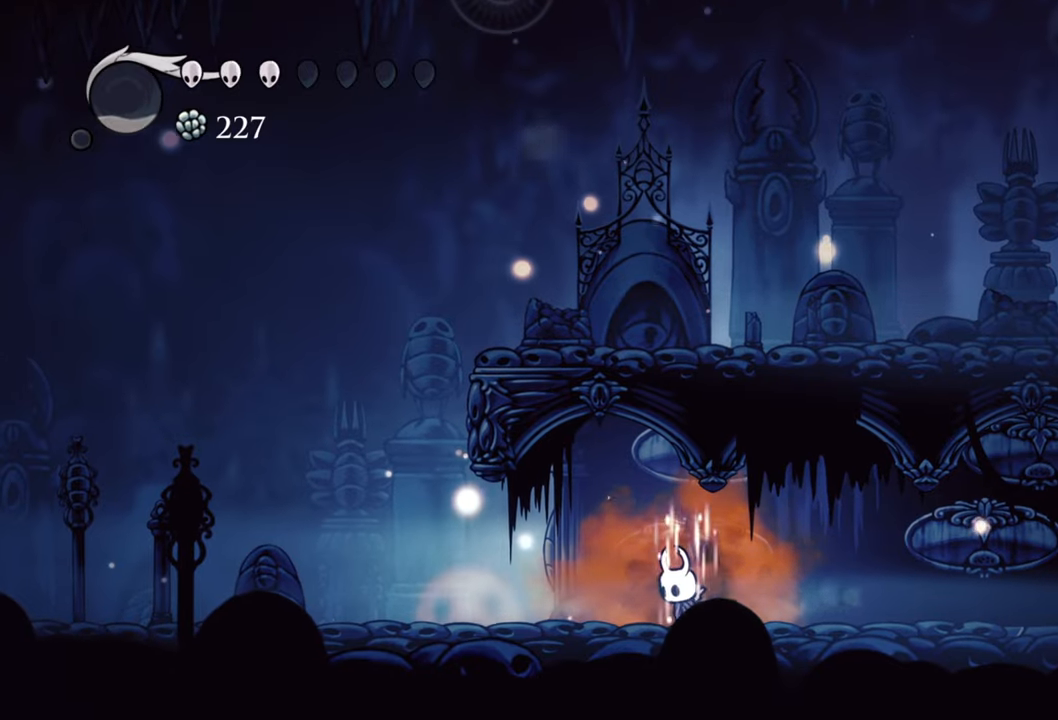
{"buttons": ["B"], "events": []}
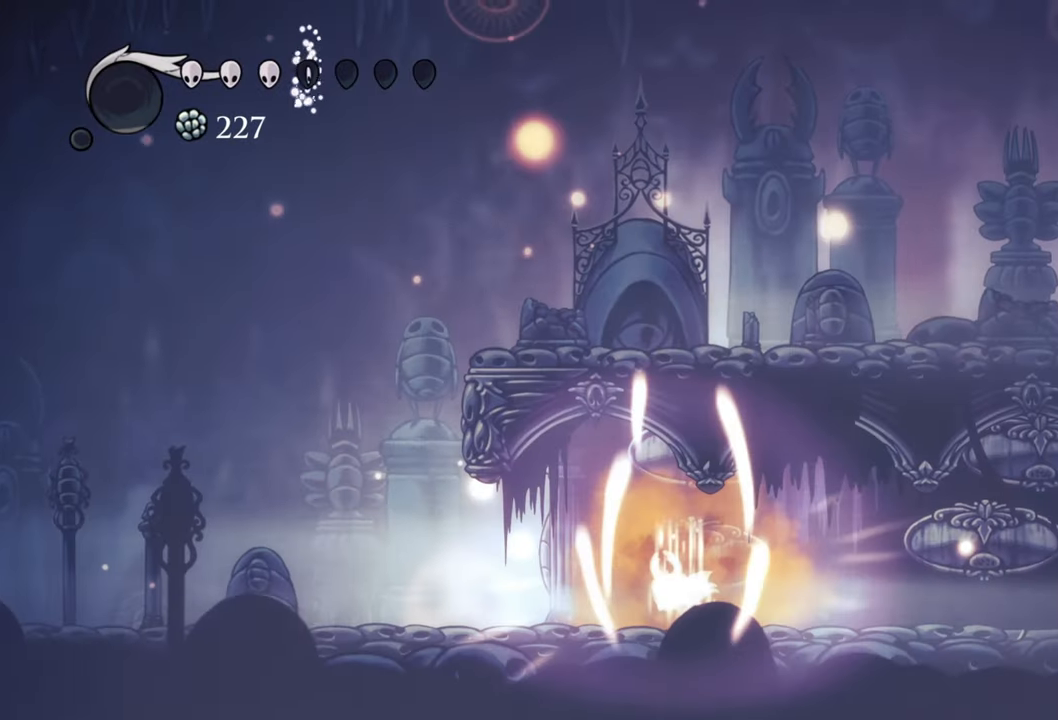
{"buttons": ["R2", "DPAD_LEFT"], "events": [[160, "B", "up"], [160, "DPAD_LEFT", "down"], [380, "R2", "down"]]}
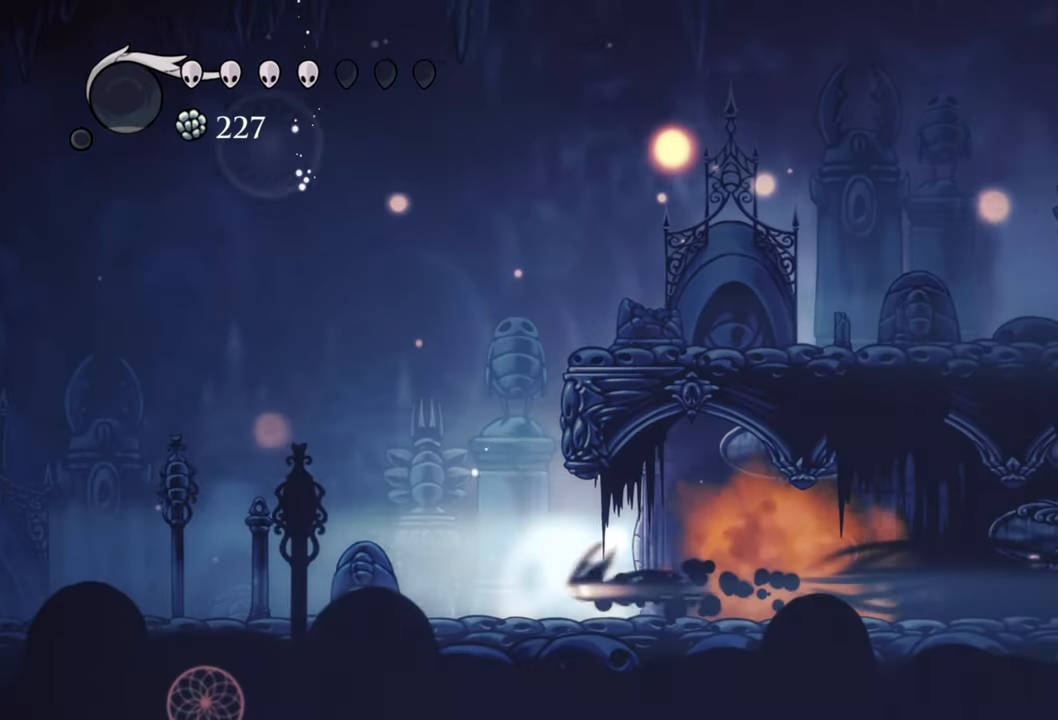
{"buttons": ["A"], "events": [[160, "R2", "up"], [280, "A", "down"], [280, "DPAD_LEFT", "up"]]}
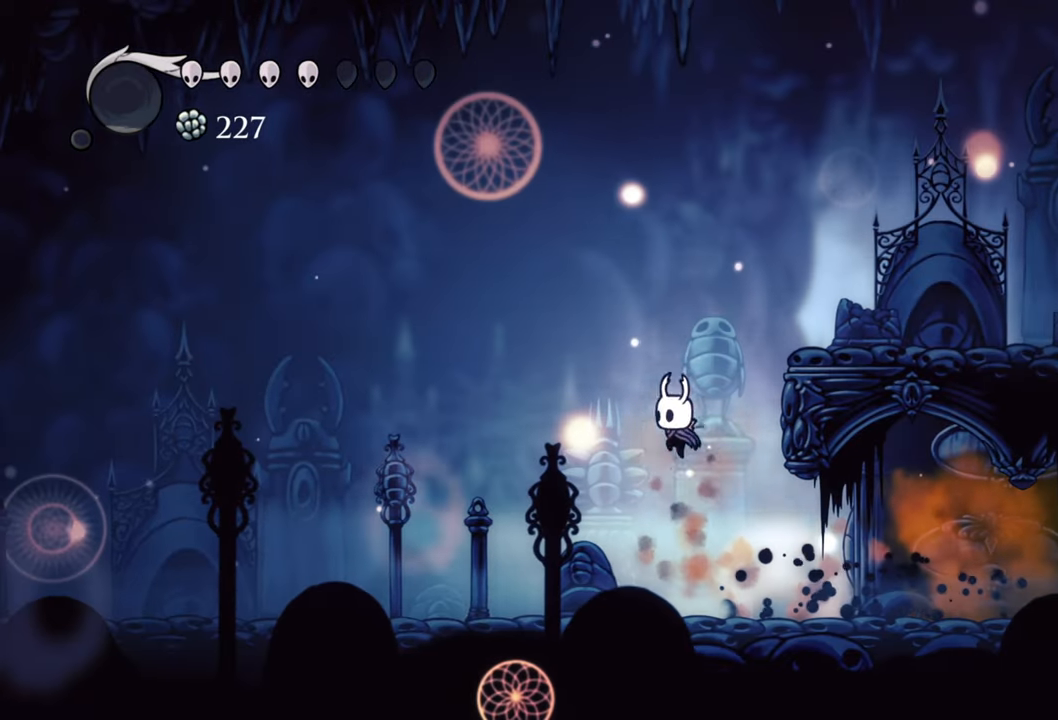
{"buttons": ["DPAD_RIGHT"], "events": [[60, "A", "up"], [120, "A", "down"], [380, "DPAD_RIGHT", "down"], [440, "A", "up"]]}
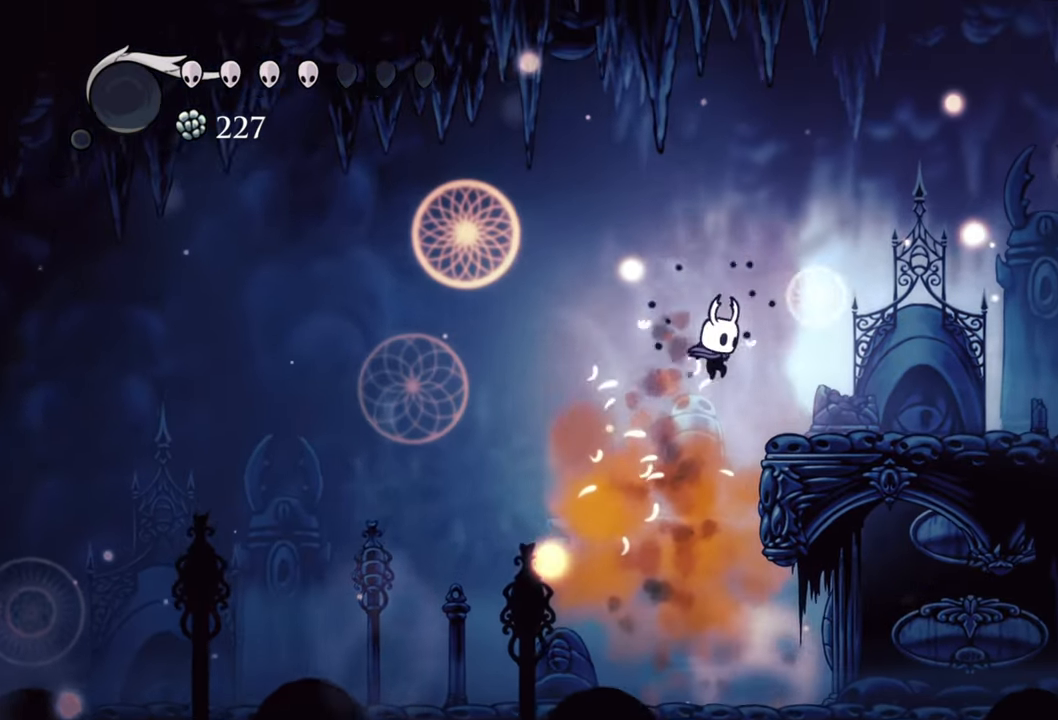
{"buttons": ["DPAD_UP", "DPAD_RIGHT"], "events": [[60, "R2", "down"], [280, "R2", "up"], [500, "DPAD_UP", "down"]]}
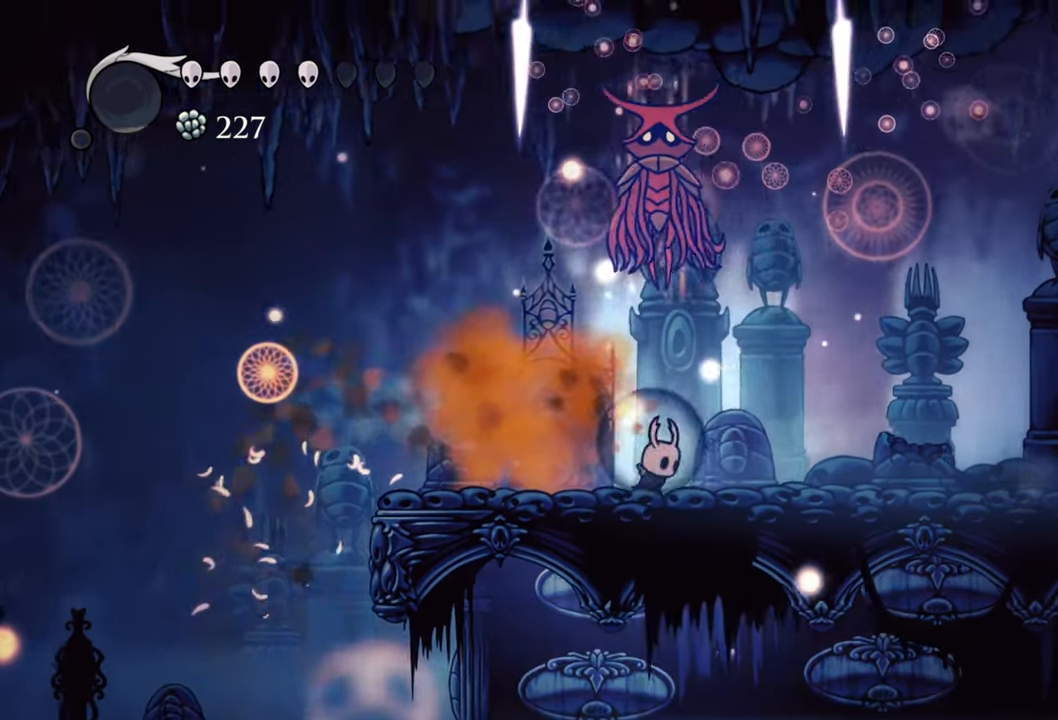
{"buttons": ["R2", "DPAD_UP", "DPAD_RIGHT"], "events": [[40, "A", "down"], [60, "DPAD_RIGHT", "up"], [80, "DPAD_LEFT", "down"], [240, "X", "down"], [280, "A", "up"], [360, "DPAD_LEFT", "up"], [380, "DPAD_RIGHT", "down"], [380, "X", "up"], [500, "R2", "down"]]}
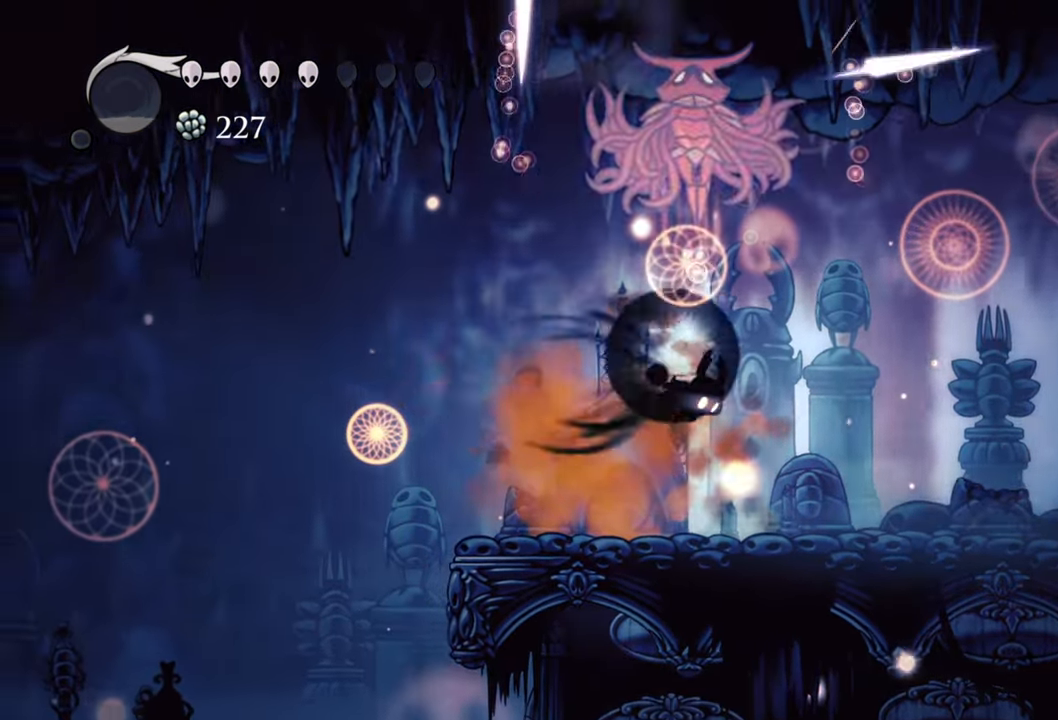
{"buttons": ["DPAD_UP", "DPAD_RIGHT"], "events": [[220, "R2", "up"]]}
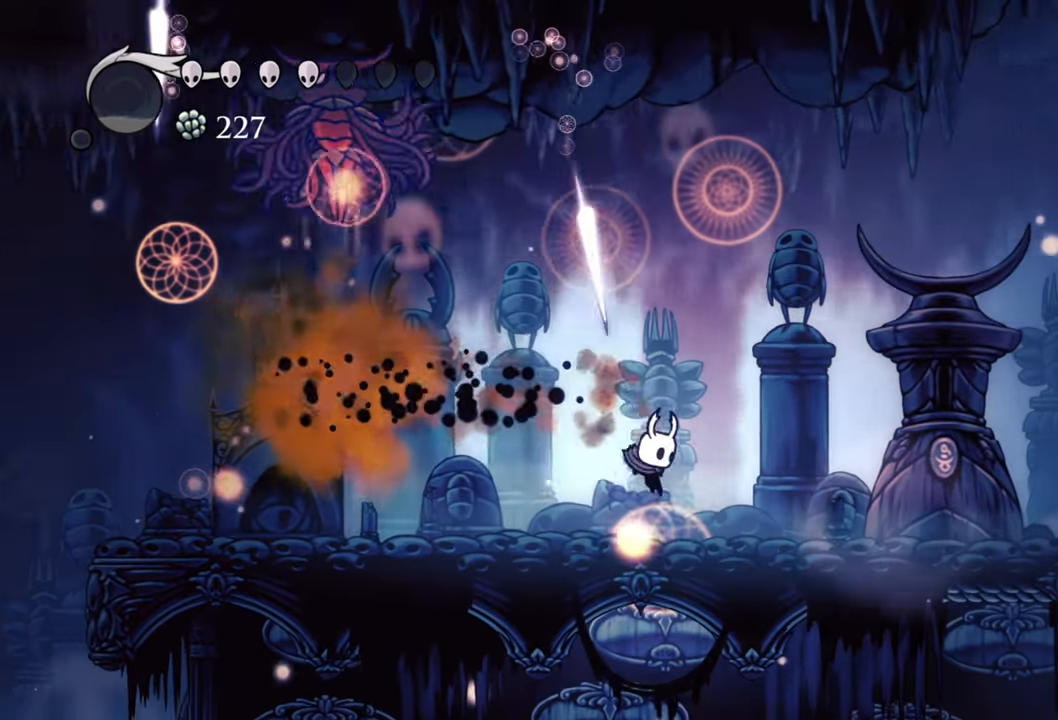
{"buttons": [], "events": [[420, "DPAD_RIGHT", "up"], [420, "DPAD_UP", "up"]]}
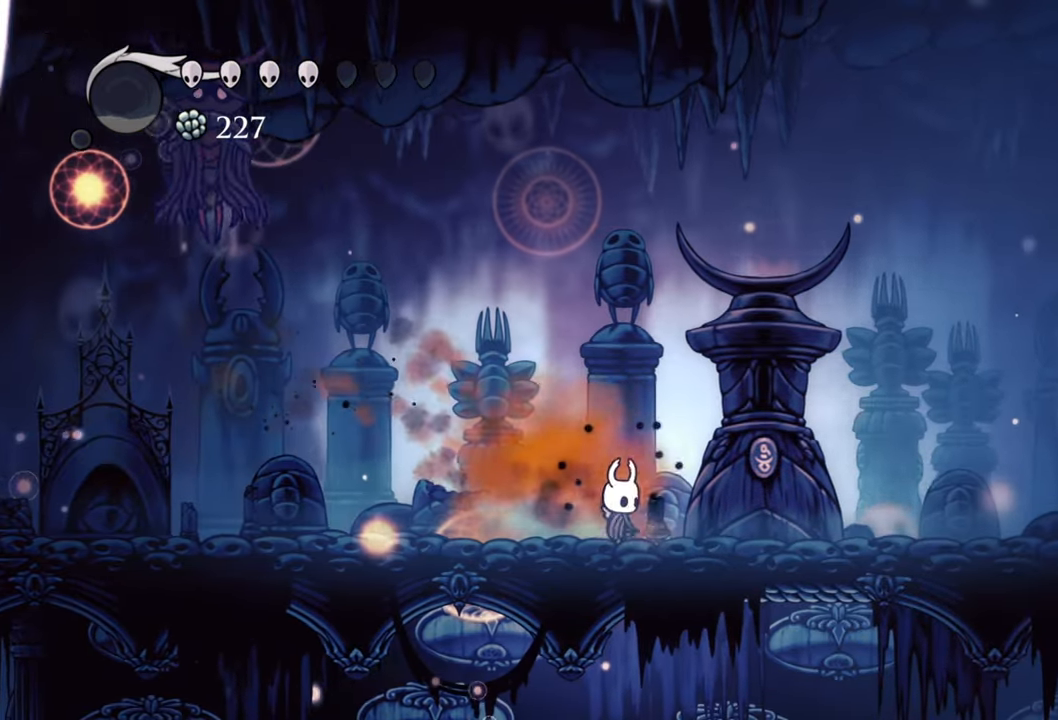
{"buttons": ["DPAD_UP", "DPAD_LEFT"], "events": [[80, "DPAD_LEFT", "down"], [280, "DPAD_LEFT", "up"], [340, "DPAD_RIGHT", "down"], [460, "DPAD_RIGHT", "up"], [460, "DPAD_UP", "down"], [480, "DPAD_LEFT", "down"]]}
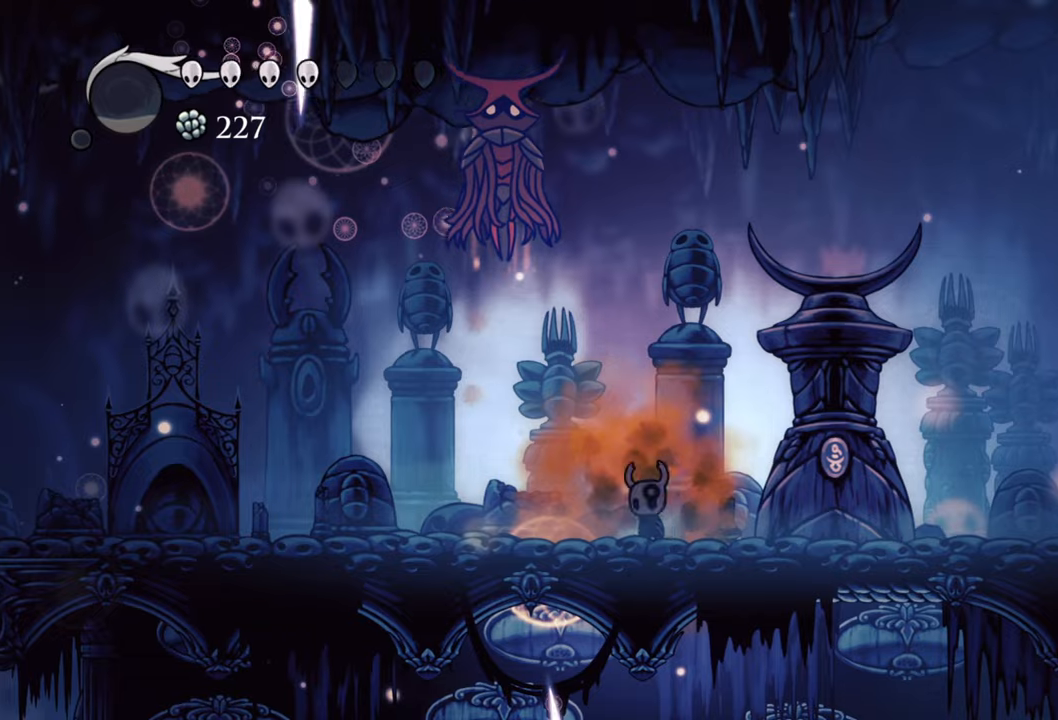
{"buttons": ["DPAD_LEFT"], "events": [[40, "DPAD_UP", "up"], [180, "DPAD_LEFT", "up"], [220, "DPAD_DOWN", "down"], [220, "DPAD_RIGHT", "down"], [240, "DPAD_LEFT", "down"], [240, "DPAD_RIGHT", "up"], [260, "DPAD_DOWN", "up"], [300, "DPAD_DOWN", "down"], [480, "DPAD_DOWN", "up"]]}
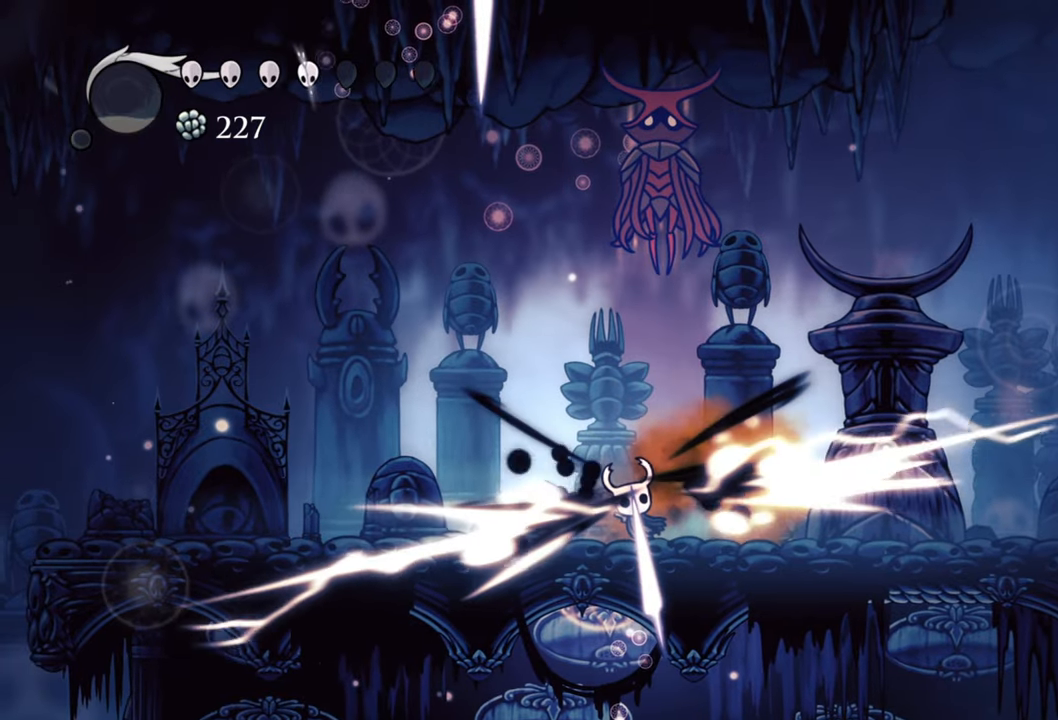
{"buttons": ["DPAD_RIGHT"], "events": [[40, "DPAD_LEFT", "up"], [220, "DPAD_RIGHT", "down"]]}
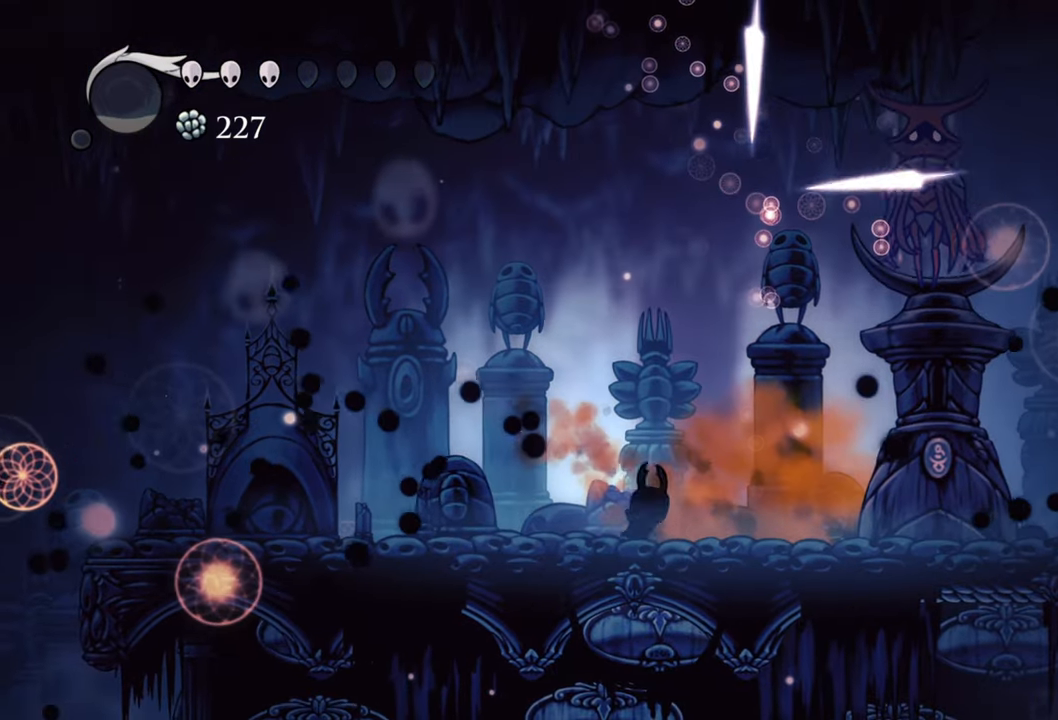
{"buttons": ["DPAD_RIGHT"], "events": [[160, "R2", "down"], [360, "R2", "up"]]}
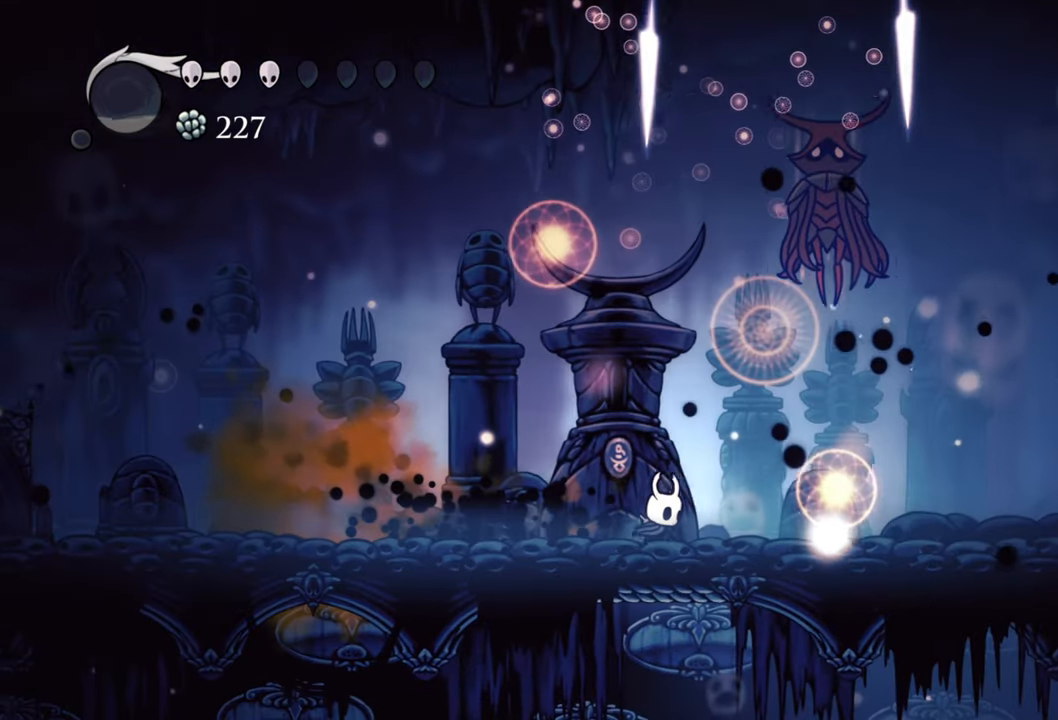
{"buttons": ["A", "DPAD_RIGHT"], "events": [[460, "A", "down"]]}
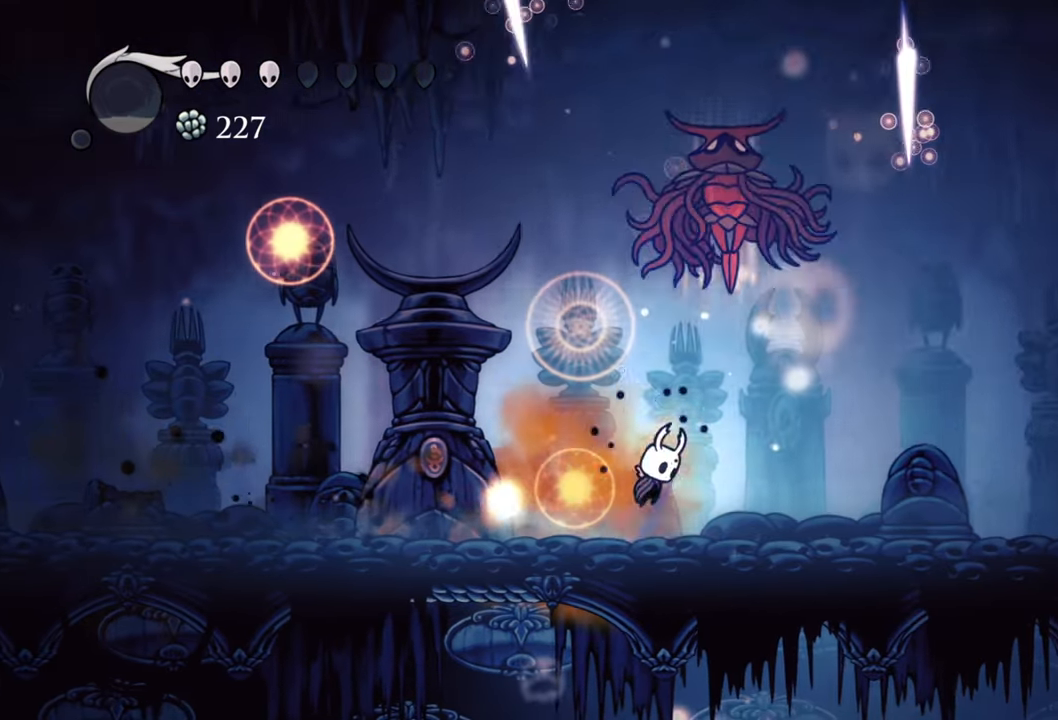
{"buttons": ["R2", "DPAD_RIGHT"], "events": [[160, "DPAD_UP", "down"], [180, "X", "down"], [200, "A", "up"], [300, "X", "up"], [340, "DPAD_UP", "up"], [420, "R2", "down"]]}
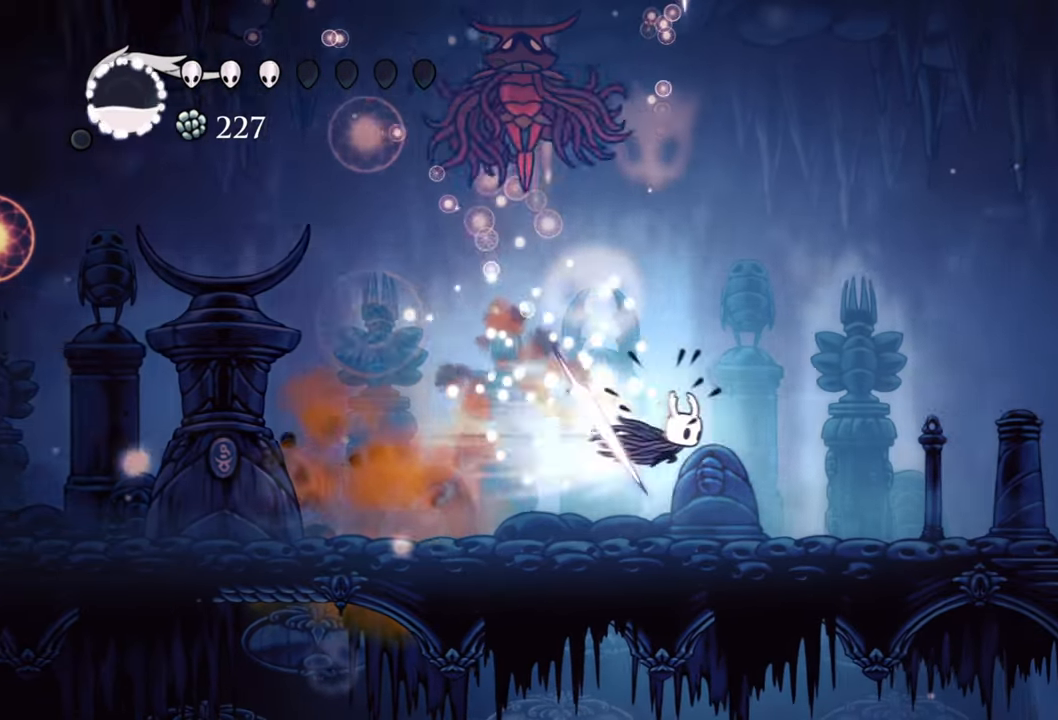
{"buttons": ["DPAD_DOWN", "DPAD_LEFT"], "events": [[120, "R2", "up"], [300, "DPAD_RIGHT", "up"], [400, "DPAD_DOWN", "down"], [400, "DPAD_LEFT", "down"]]}
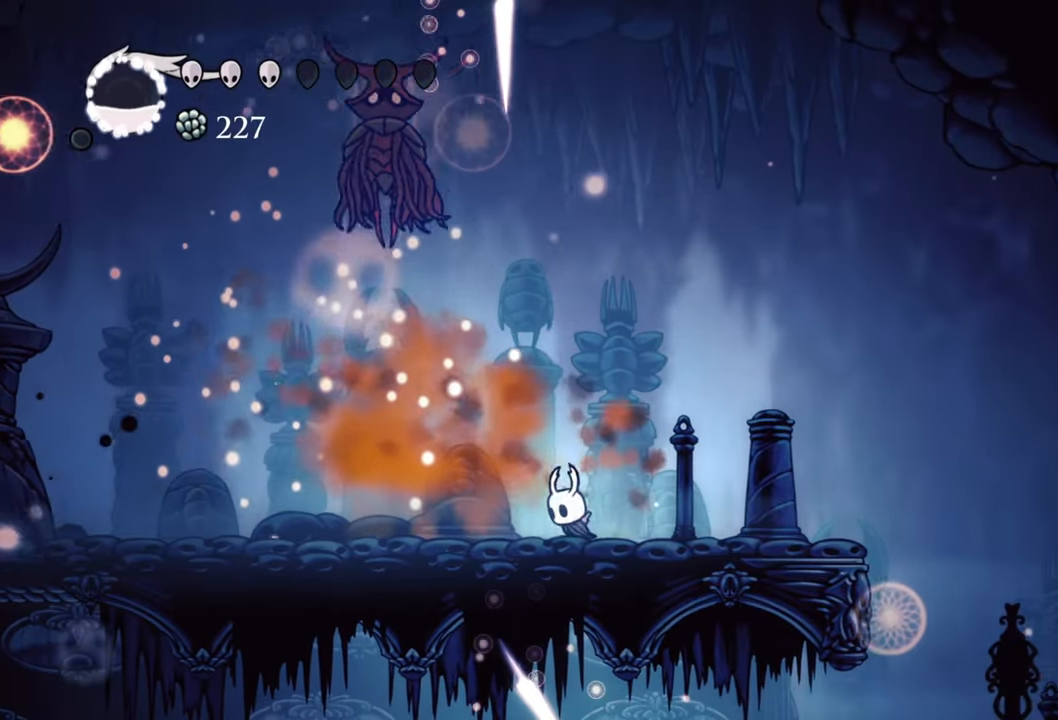
{"buttons": ["DPAD_LEFT"], "events": [[180, "DPAD_DOWN", "up"], [220, "R2", "down"], [400, "R2", "up"]]}
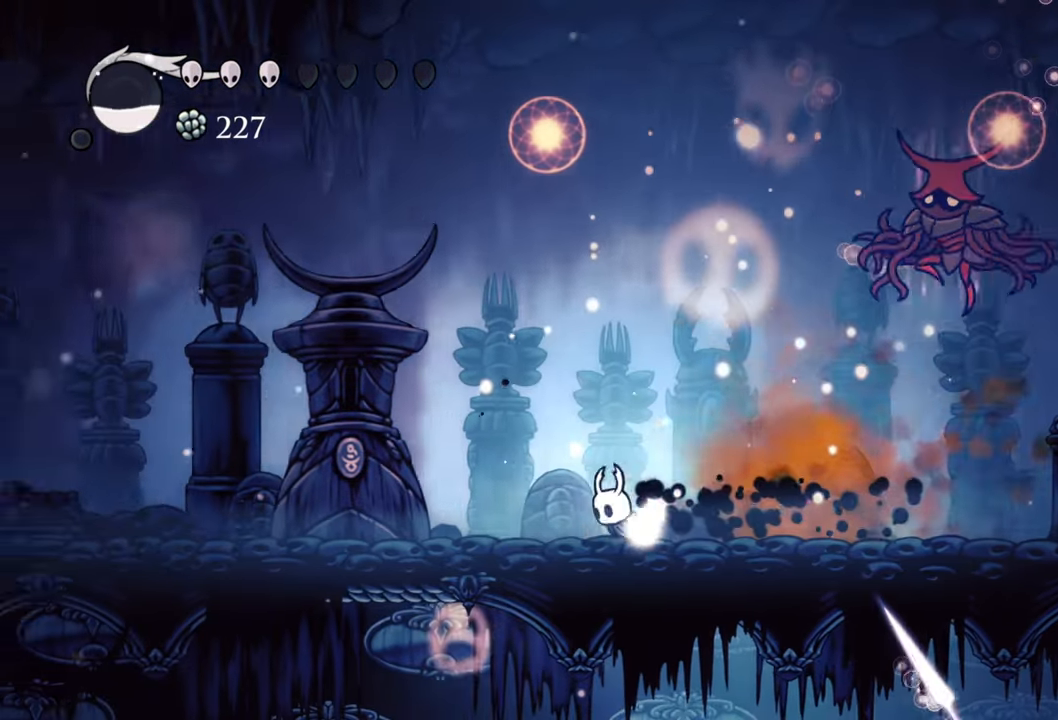
{"buttons": ["DPAD_RIGHT"]}
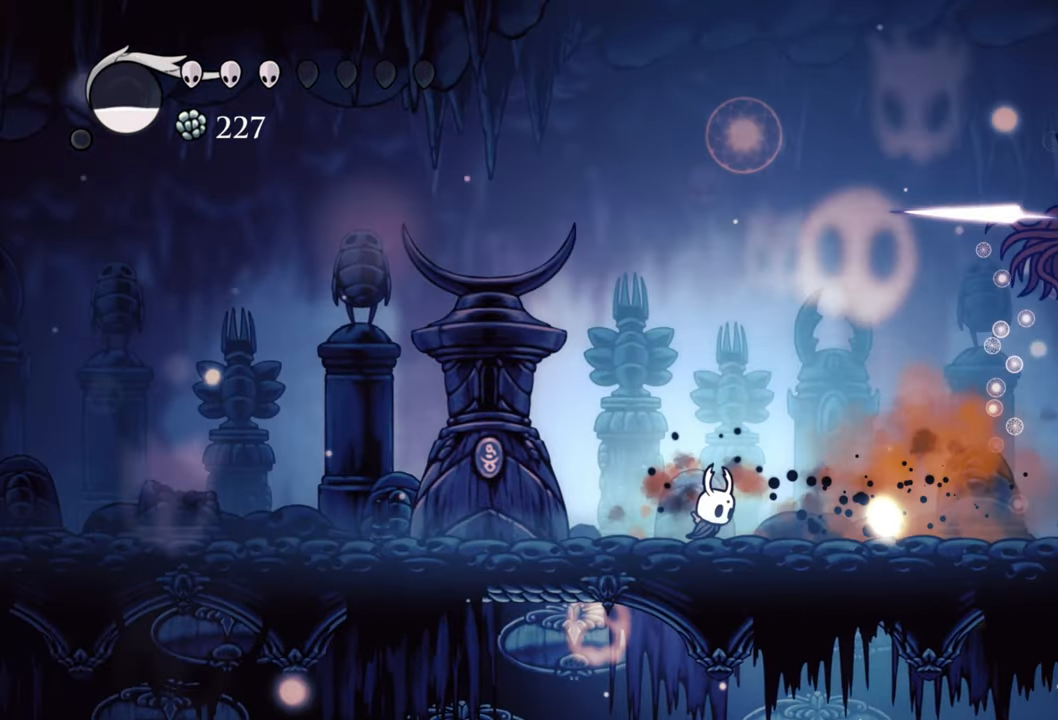
{"buttons": ["DPAD_RIGHT"], "events": [[80, "DPAD_DOWN", "down"], [160, "DPAD_DOWN", "up"], [180, "R2", "down"], [360, "R2", "up"]]}
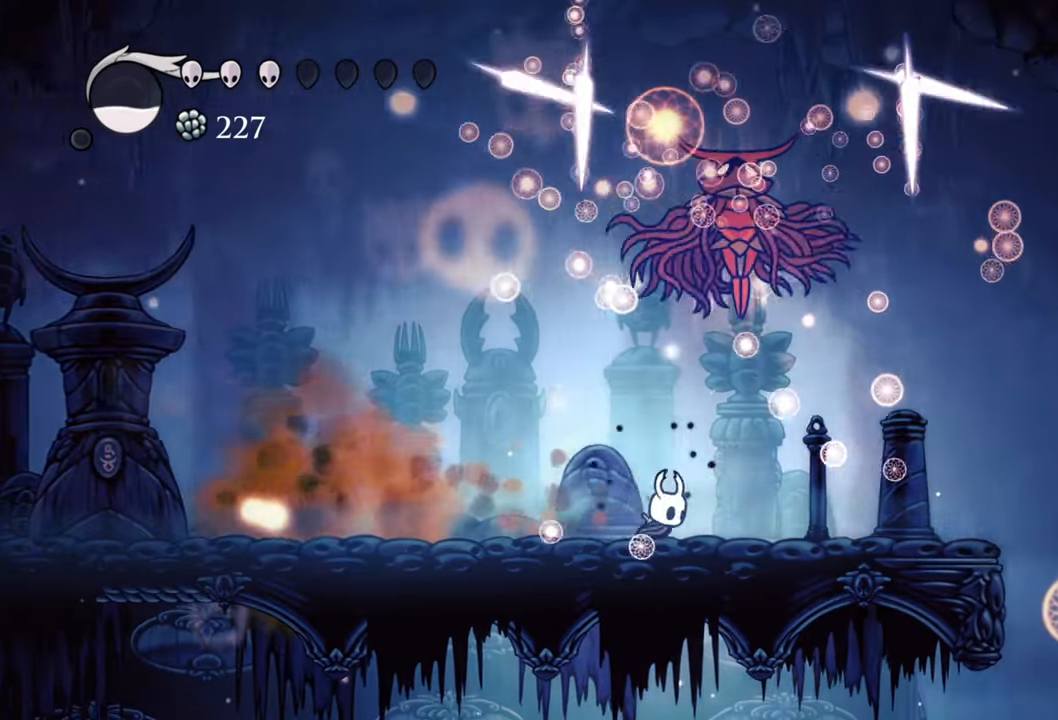
{"buttons": ["DPAD_UP"], "events": [[80, "DPAD_UP", "down"], [280, "A", "down"], [340, "DPAD_RIGHT", "up"], [340, "X", "down"], [380, "A", "up"], [460, "X", "up"]]}
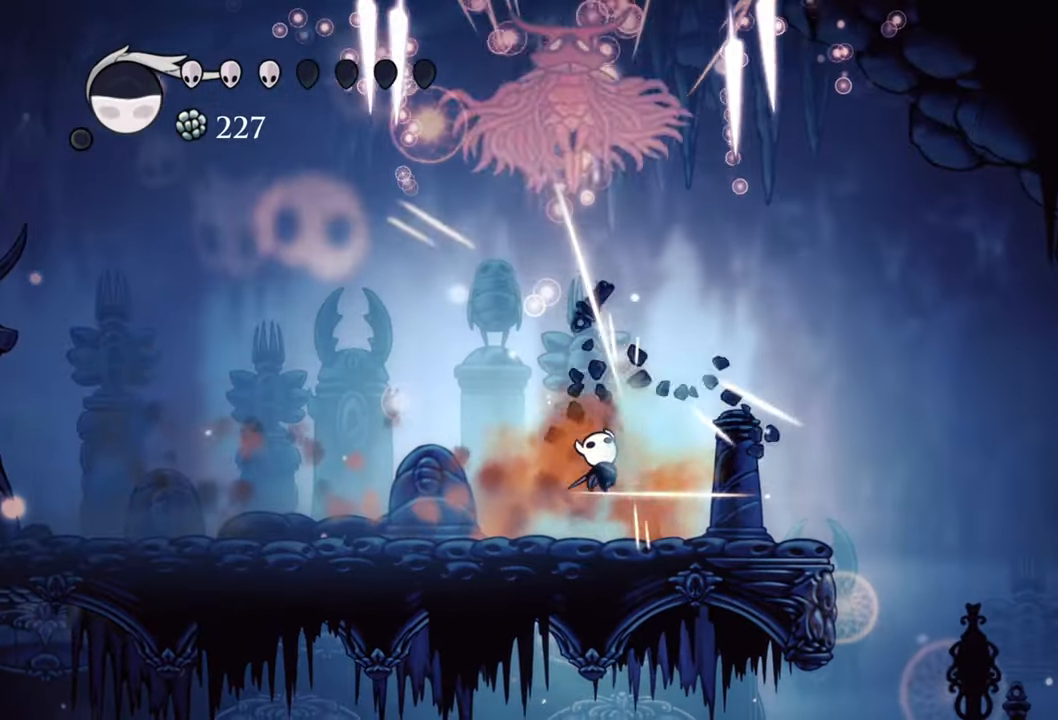
{"buttons": ["DPAD_UP", "DPAD_LEFT"], "events": [[60, "DPAD_LEFT", "down"], [180, "R2", "down"], [360, "R2", "up"]]}
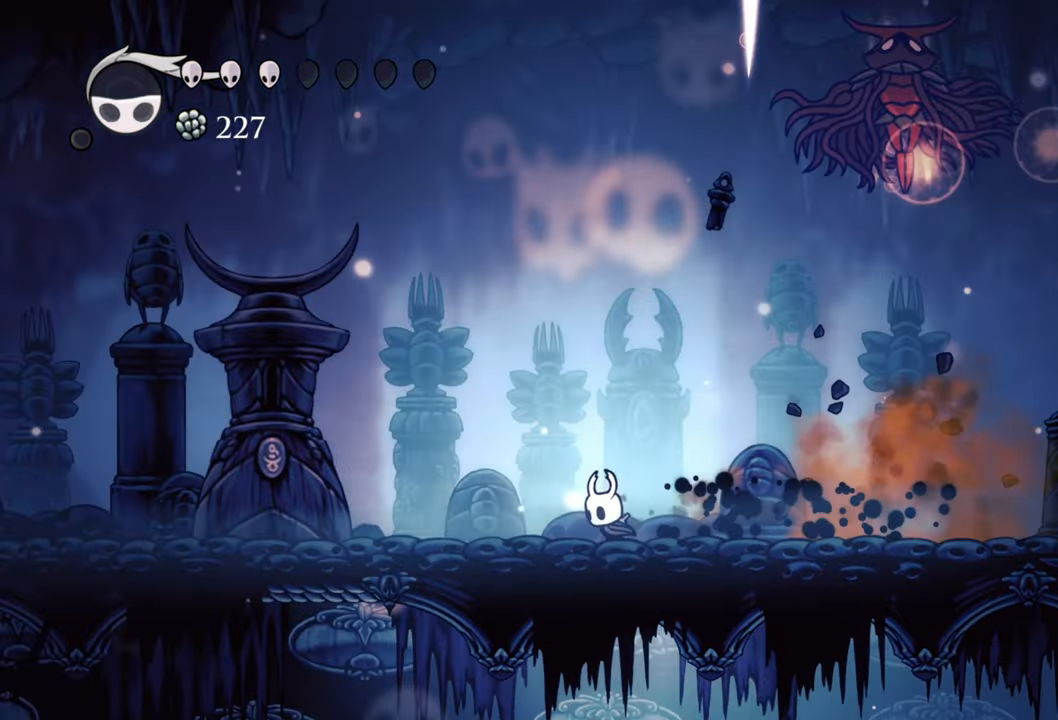
{"buttons": ["DPAD_LEFT"]}
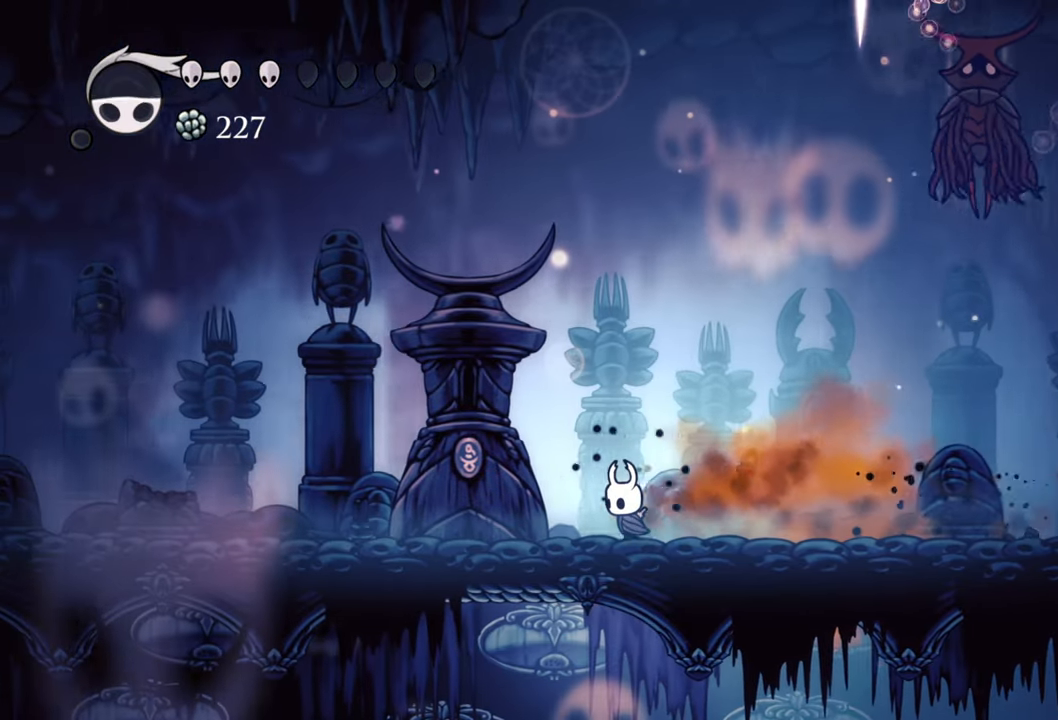
{"buttons": [], "events": [[220, "R2", "down"], [400, "R2", "up"], [440, "DPAD_LEFT", "up"]]}
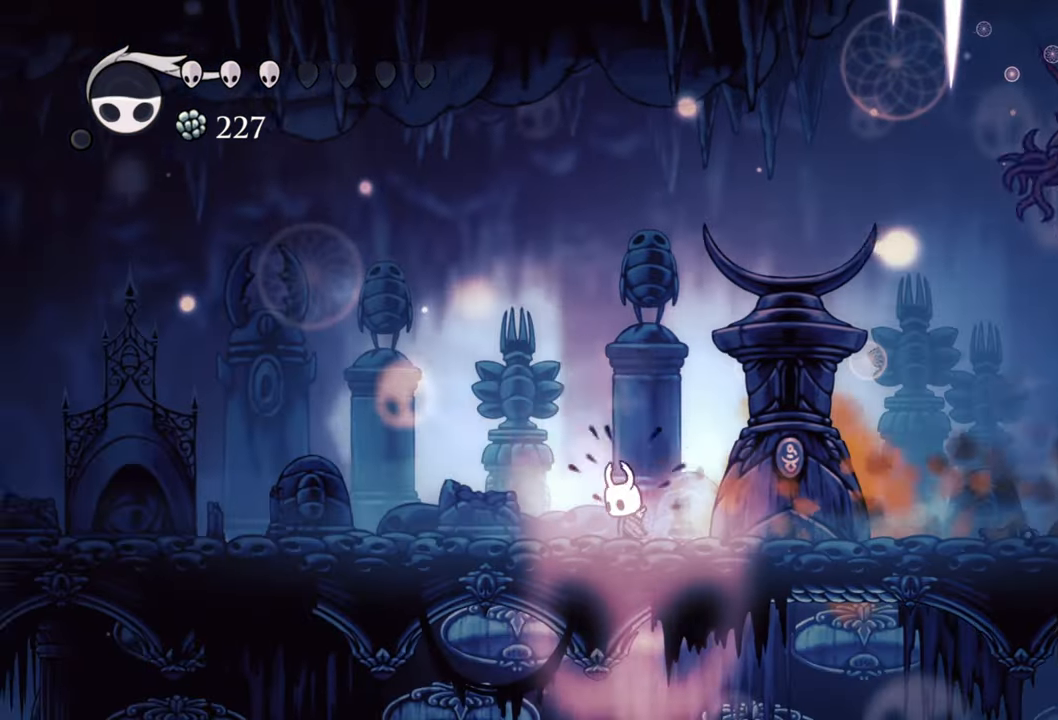
{"buttons": ["R2", "DPAD_RIGHT"], "events": [[40, "DPAD_RIGHT", "down"], [220, "DPAD_DOWN", "down"], [460, "DPAD_DOWN", "up"], [480, "R2", "down"]]}
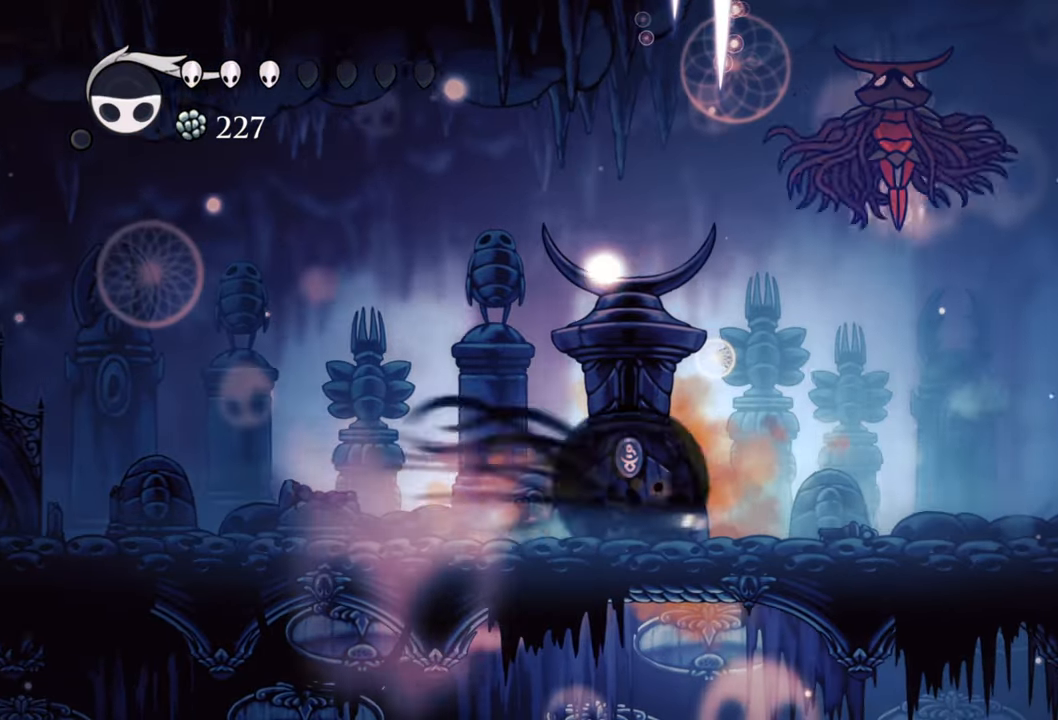
{"buttons": ["R2", "DPAD_RIGHT"]}
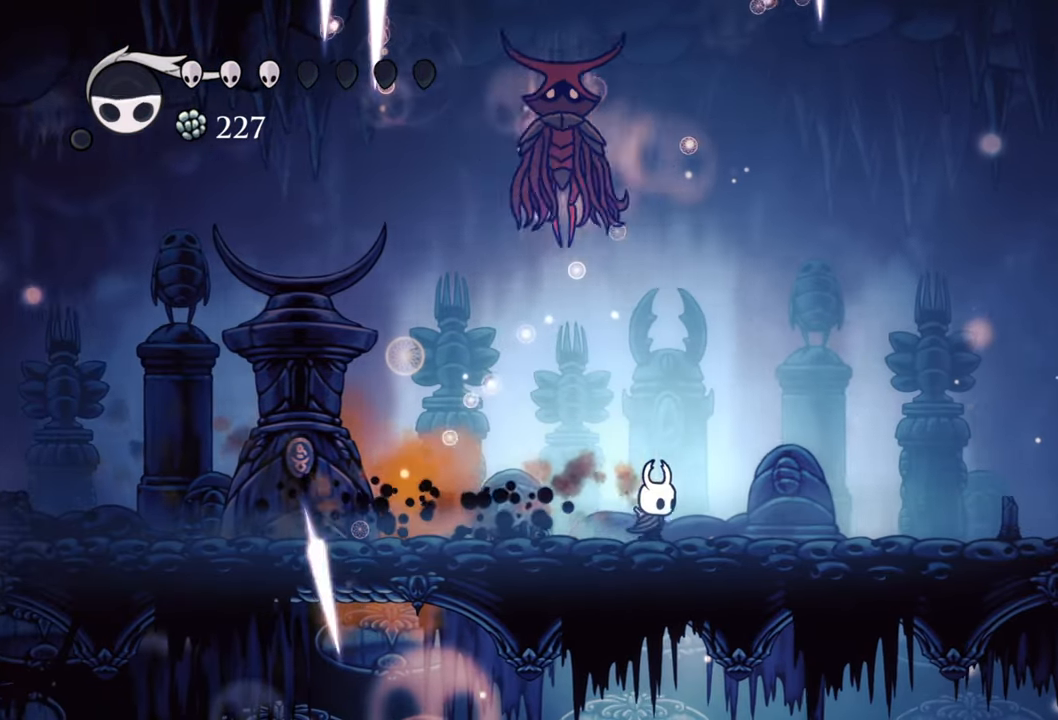
{"buttons": ["DPAD_LEFT"], "events": [[60, "DPAD_RIGHT", "up"], [80, "R2", "up"], [160, "DPAD_LEFT", "down"]]}